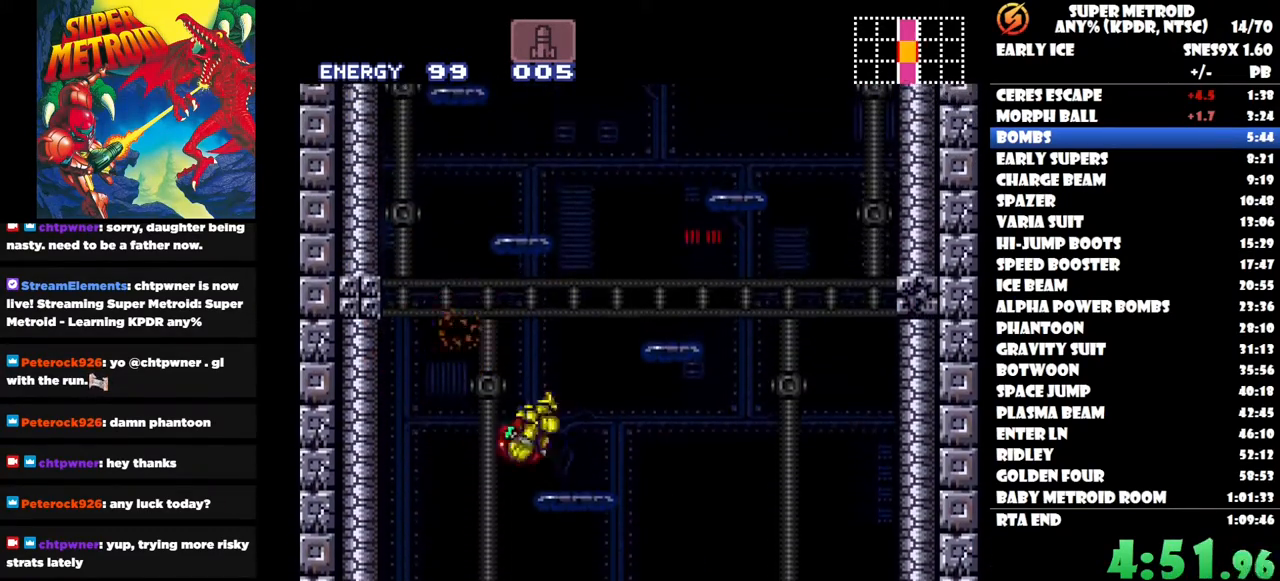
Gameplay with a controller (Nintendo layout); each line is a JSON object with the inputs held at the frame after it. "button_events" lists button changes between this image and that frame as [ms after this image, input, new state], when the widget could be followed in between (sticks are given only as held states). Not read: B L3 R3 left_stick.
{"buttons": [], "right_stick": "center", "button_events": [[150, "DPAD_RIGHT", "up"]]}
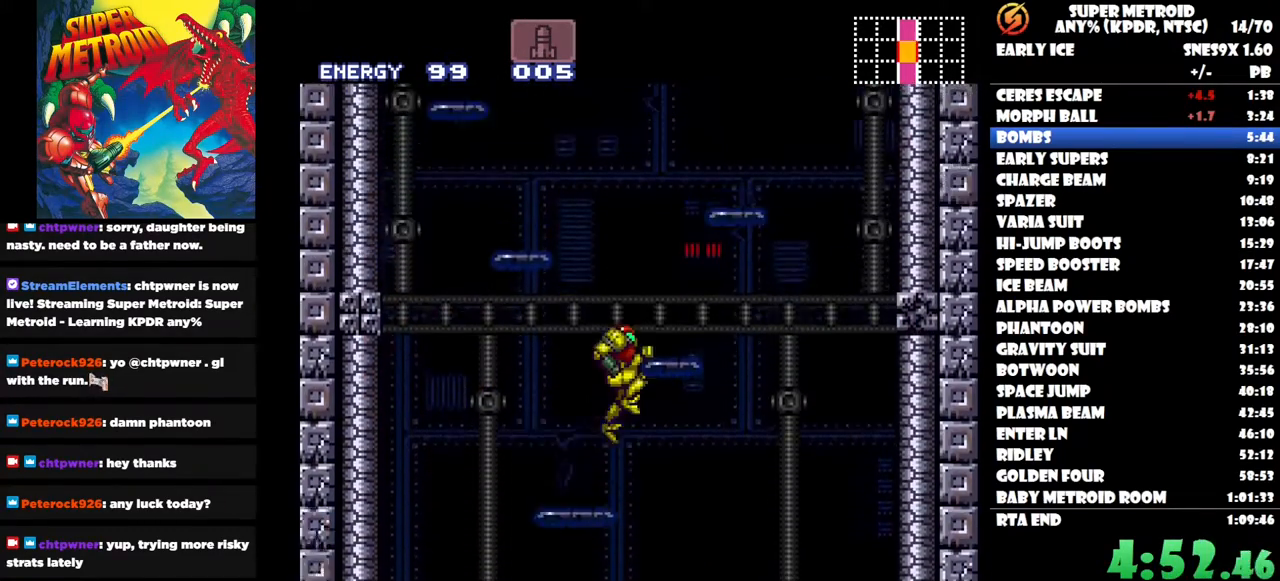
{"buttons": ["DPAD_LEFT"], "right_stick": "center", "button_events": [[167, "DPAD_LEFT", "down"]]}
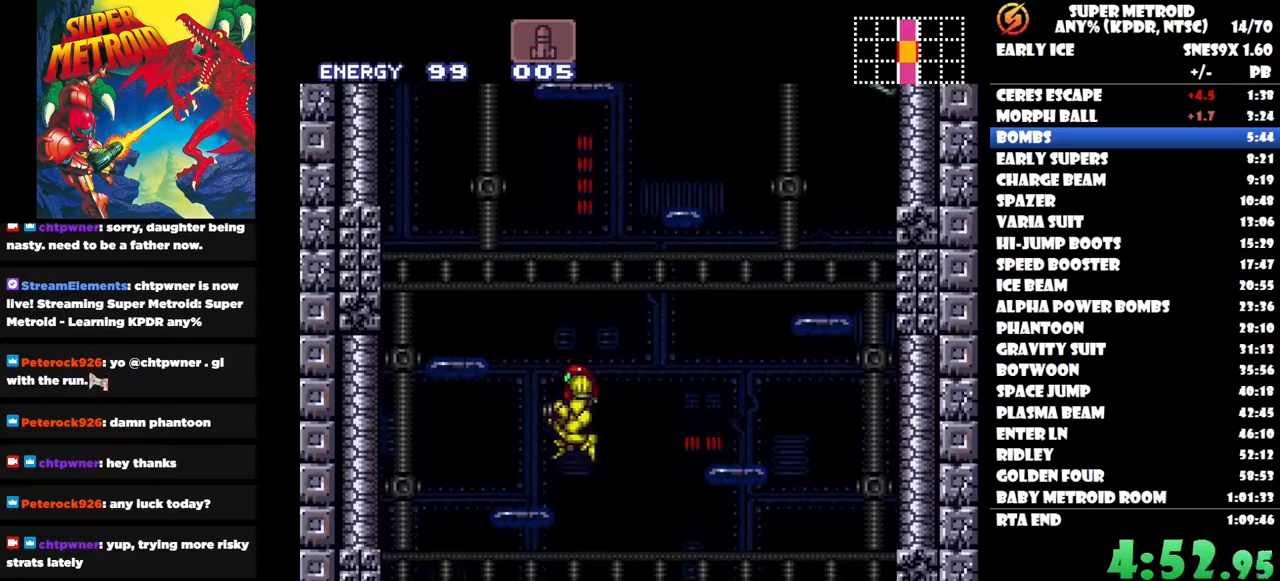
{"buttons": [], "right_stick": "center", "button_events": [[200, "DPAD_LEFT", "up"]]}
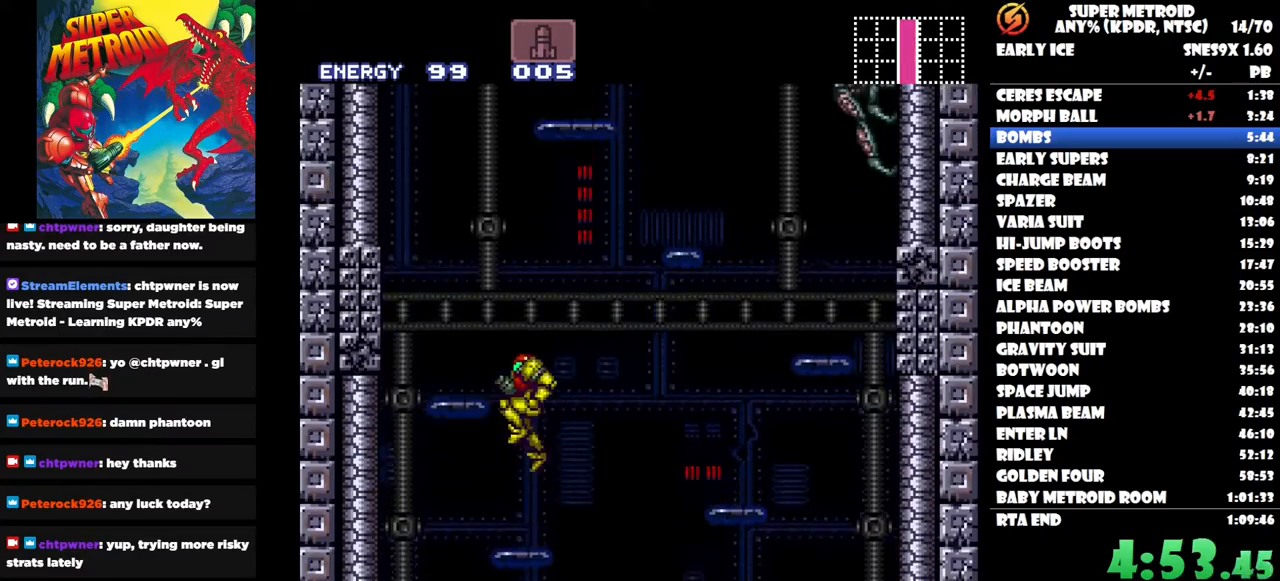
{"buttons": [], "right_stick": "center", "button_events": [[50, "DPAD_LEFT", "down"], [350, "DPAD_LEFT", "up"], [433, "DPAD_RIGHT", "down"], [483, "DPAD_RIGHT", "up"]]}
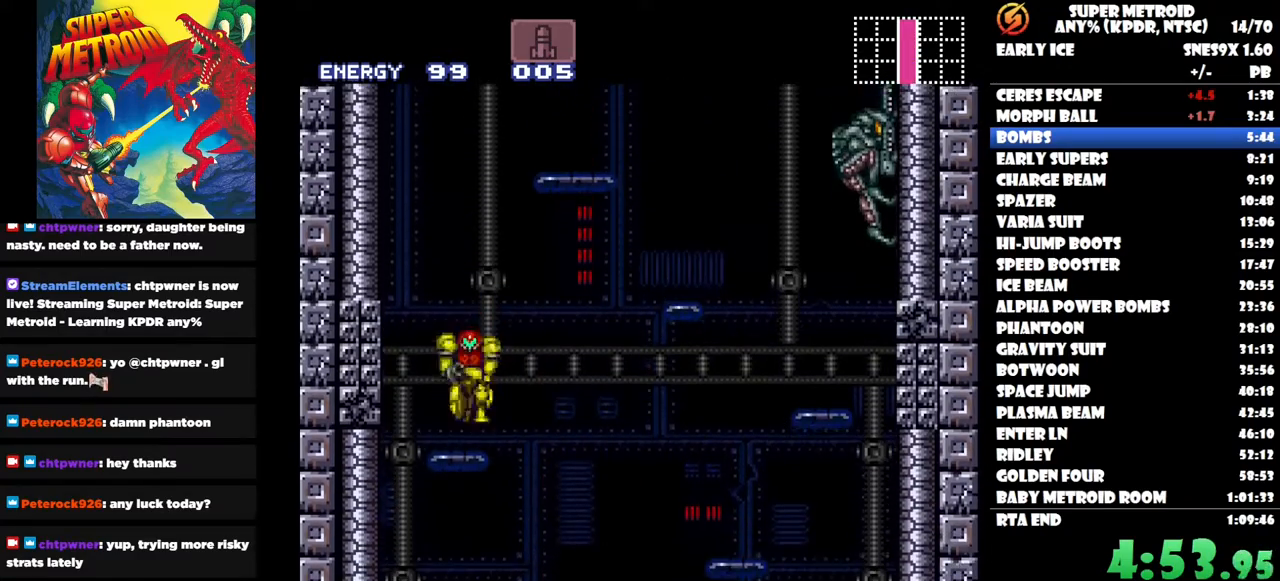
{"buttons": ["DPAD_RIGHT"], "right_stick": "center", "button_events": [[333, "Y", "down"], [383, "DPAD_RIGHT", "down"], [450, "Y", "up"]]}
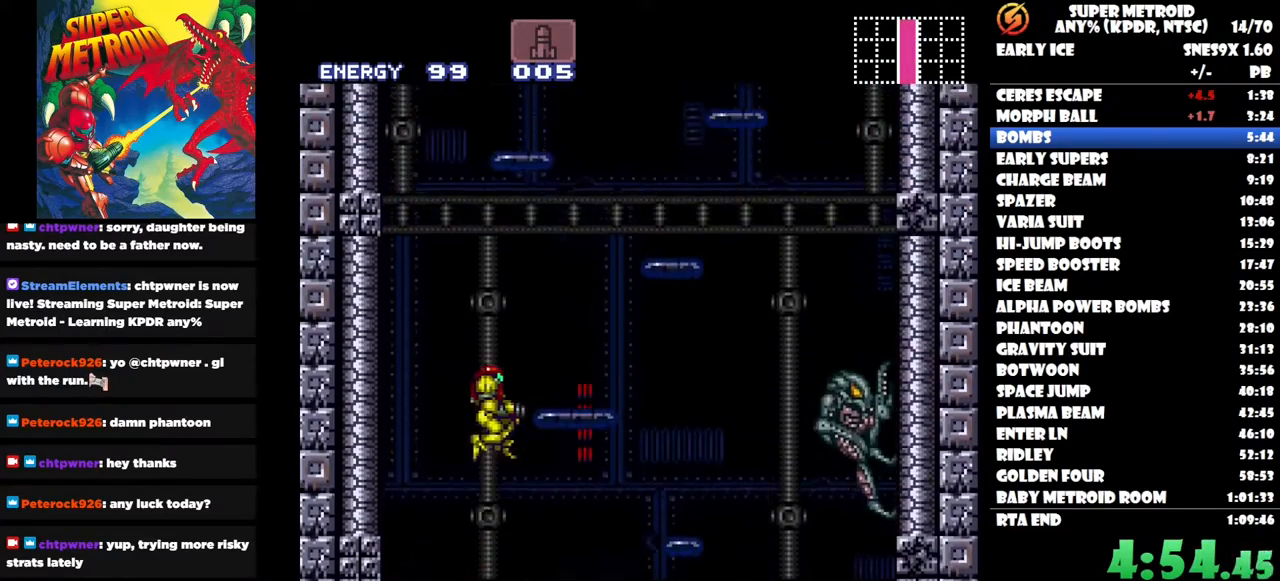
{"buttons": [], "right_stick": "center", "button_events": [[400, "DPAD_RIGHT", "up"]]}
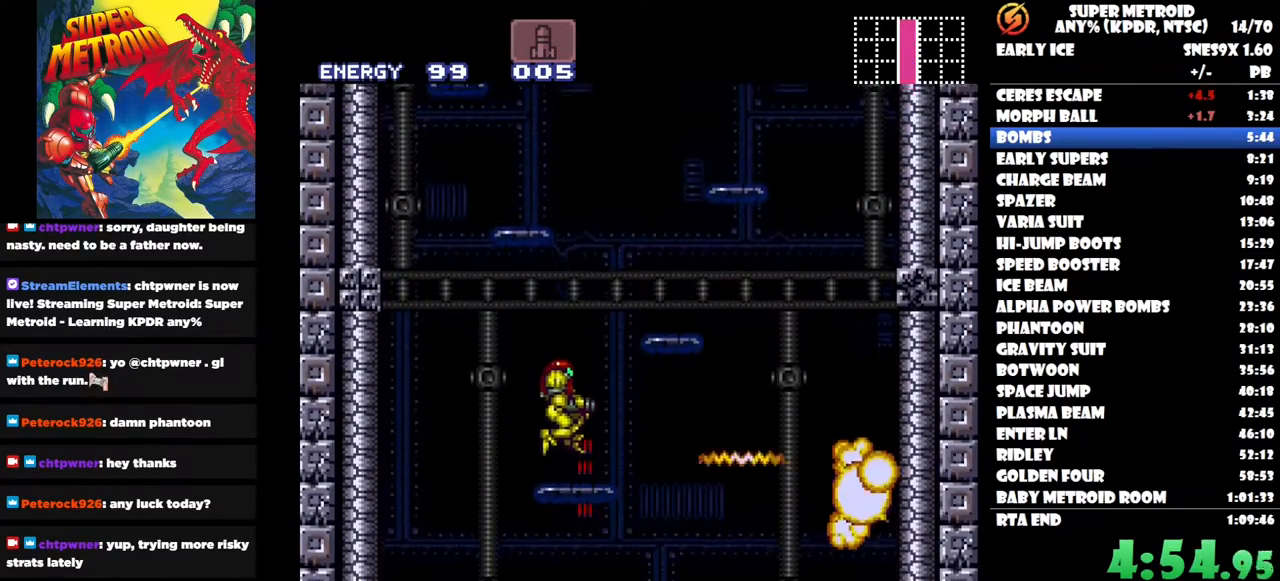
{"buttons": ["DPAD_LEFT"], "right_stick": "center", "button_events": [[50, "DPAD_RIGHT", "down"], [150, "DPAD_RIGHT", "up"], [450, "DPAD_LEFT", "down"]]}
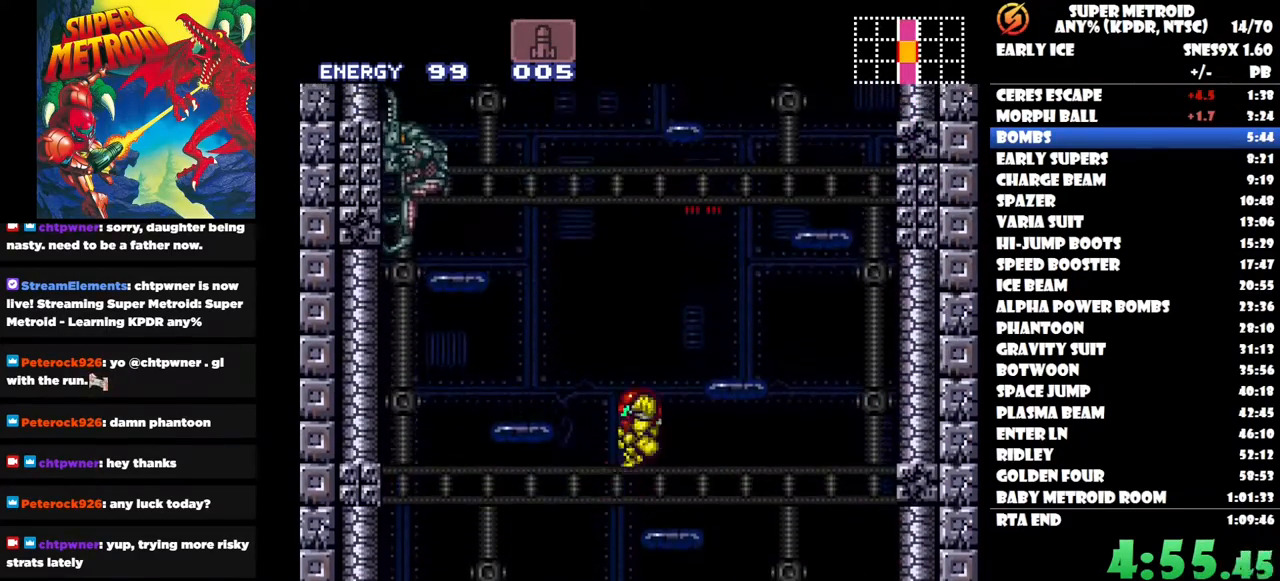
{"buttons": ["Y", "R2"], "right_stick": "center", "button_events": [[333, "R2", "down"], [383, "DPAD_LEFT", "up"], [400, "Y", "down"]]}
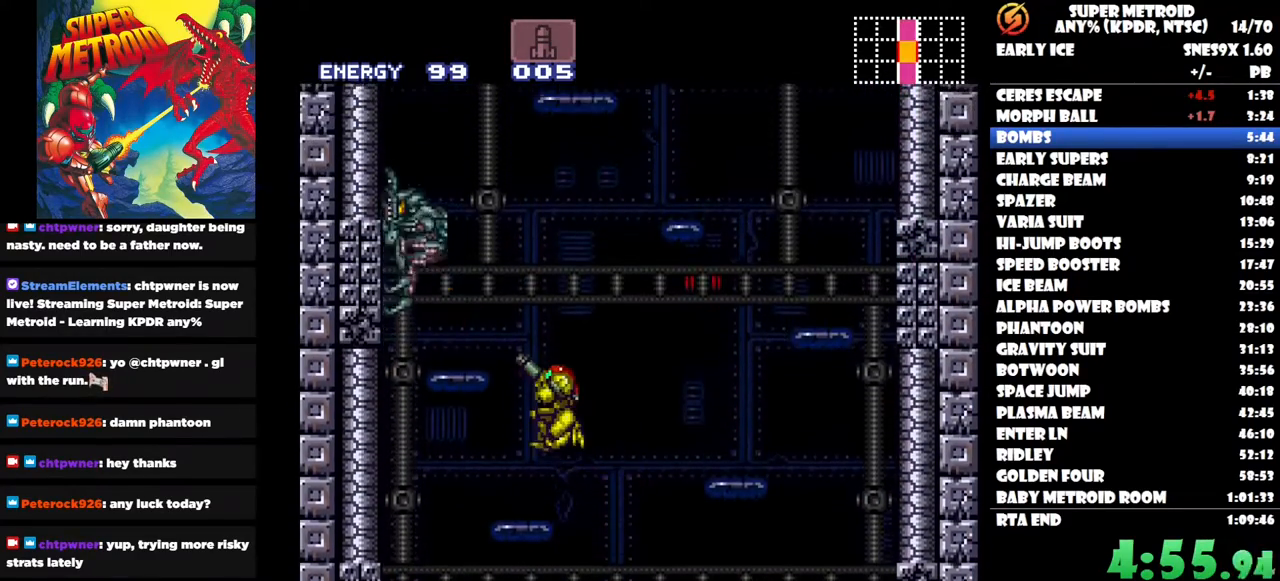
{"buttons": ["DPAD_LEFT"], "right_stick": "center", "button_events": [[67, "Y", "up"], [100, "DPAD_LEFT", "down"], [183, "R2", "up"], [250, "DPAD_LEFT", "up"], [417, "DPAD_LEFT", "down"]]}
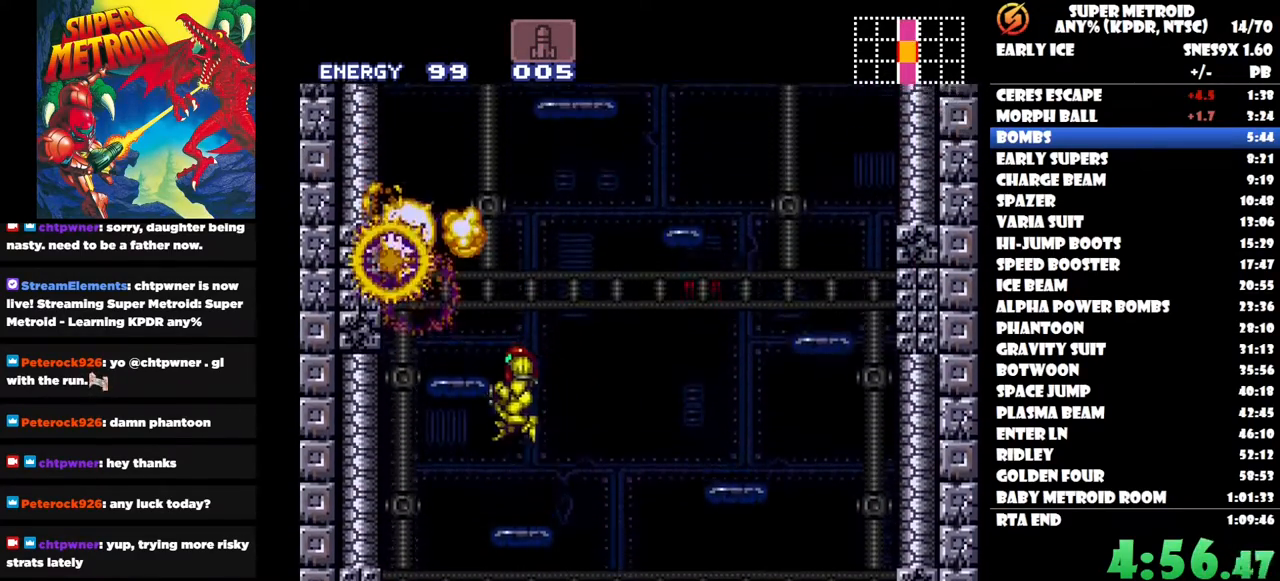
{"buttons": [], "right_stick": "center", "button_events": [[300, "DPAD_LEFT", "up"]]}
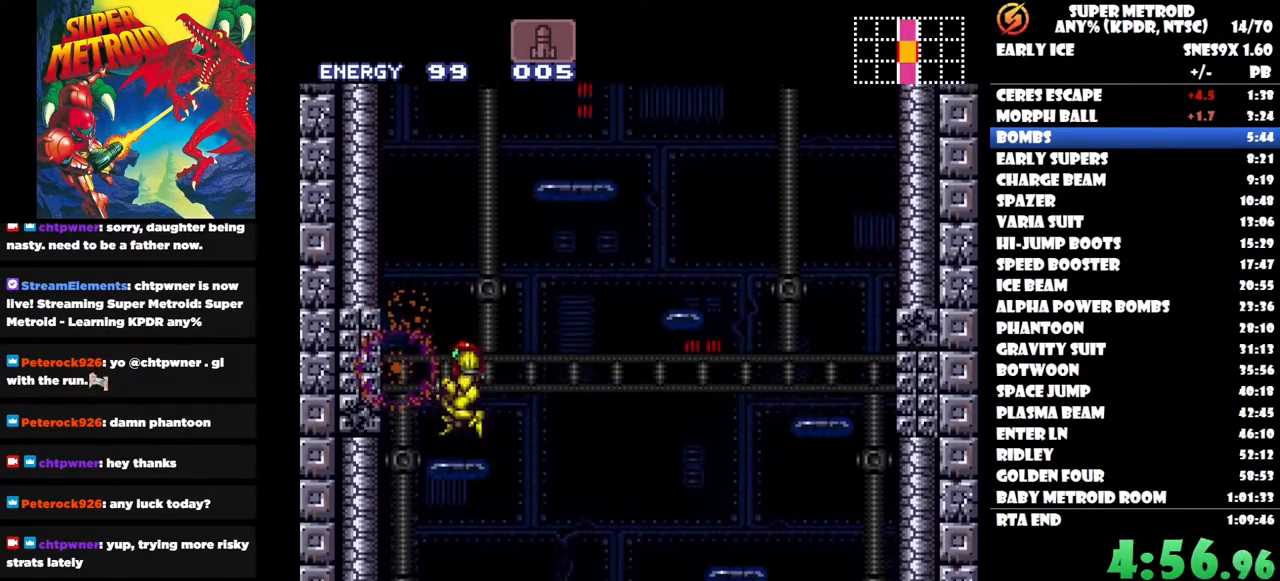
{"buttons": ["DPAD_RIGHT"], "right_stick": "center", "button_events": [[367, "DPAD_RIGHT", "down"]]}
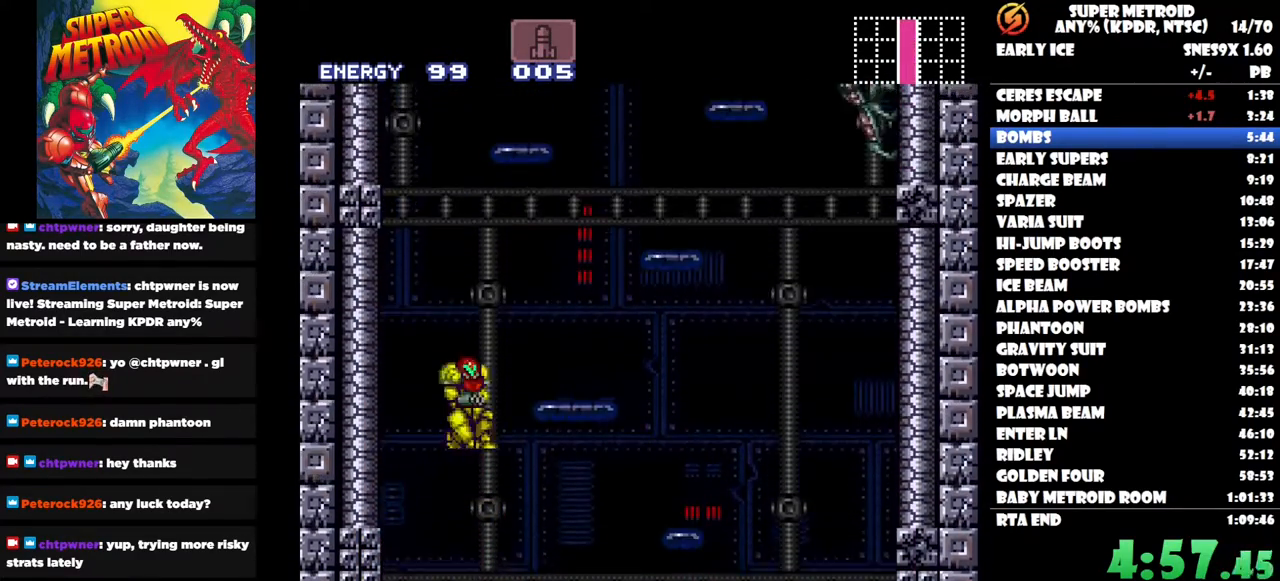
{"buttons": ["DPAD_RIGHT"], "right_stick": "center", "button_events": []}
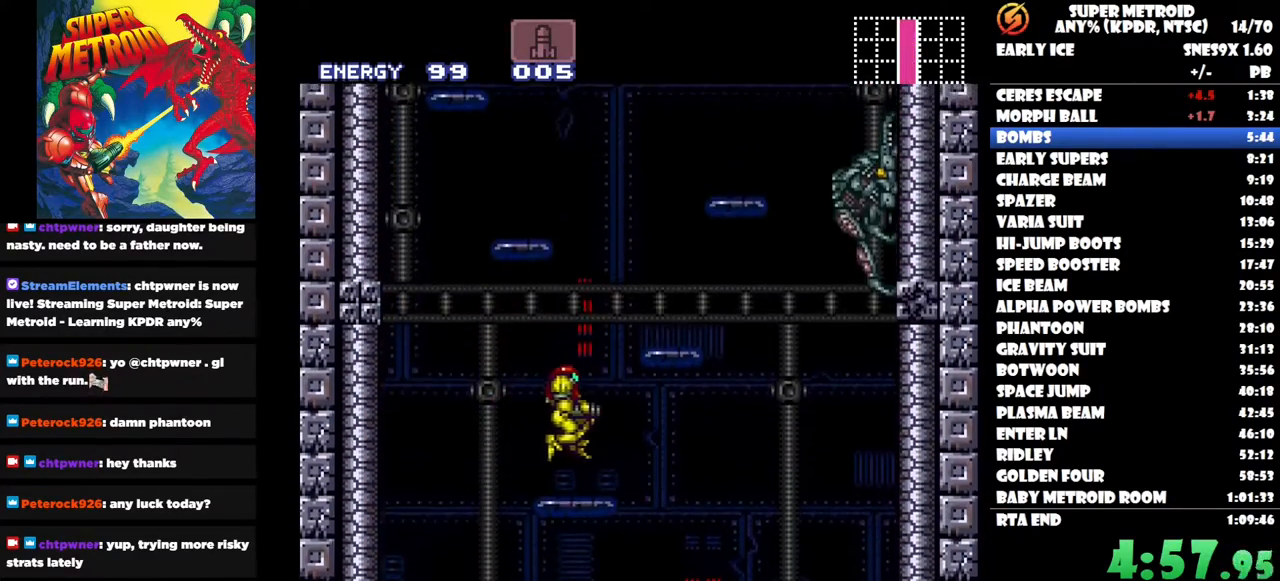
{"buttons": ["Y"], "right_stick": "center", "button_events": [[17, "DPAD_RIGHT", "up"], [450, "Y", "down"]]}
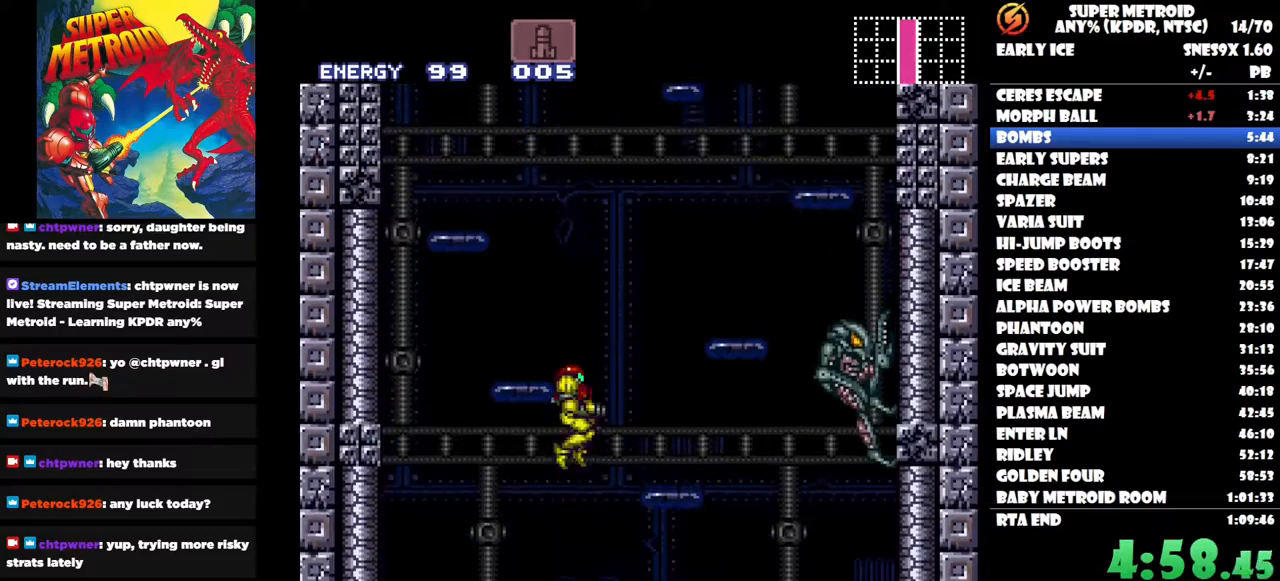
{"buttons": [], "right_stick": "center", "button_events": [[117, "DPAD_LEFT", "down"], [117, "Y", "up"], [450, "DPAD_LEFT", "up"]]}
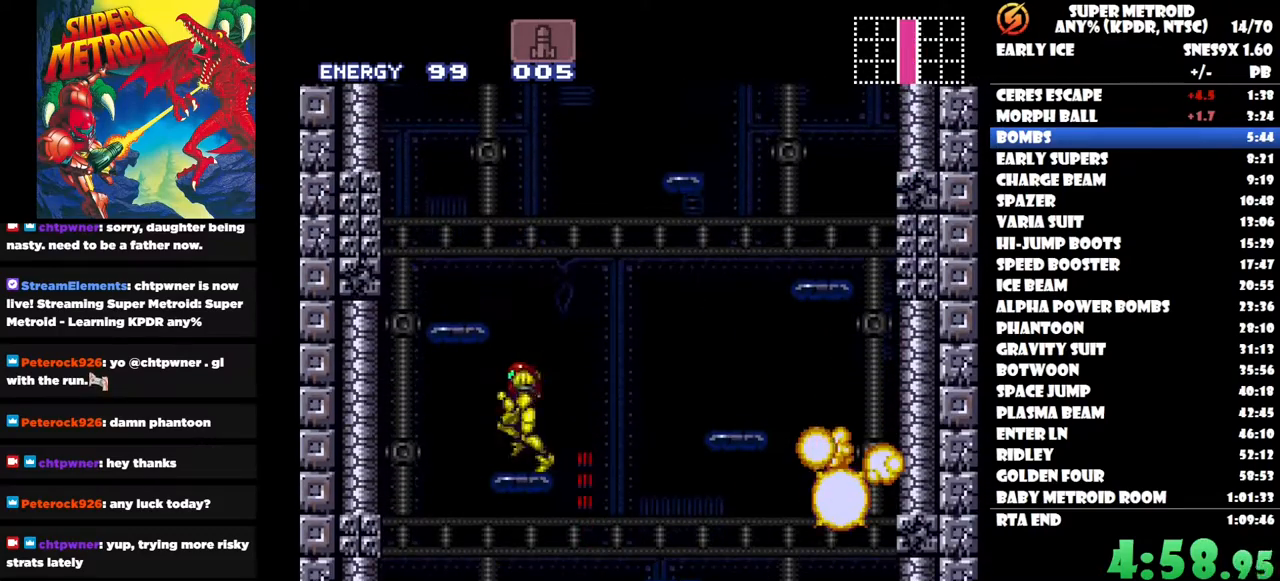
{"buttons": ["DPAD_LEFT"], "right_stick": "center", "button_events": [[283, "DPAD_LEFT", "down"]]}
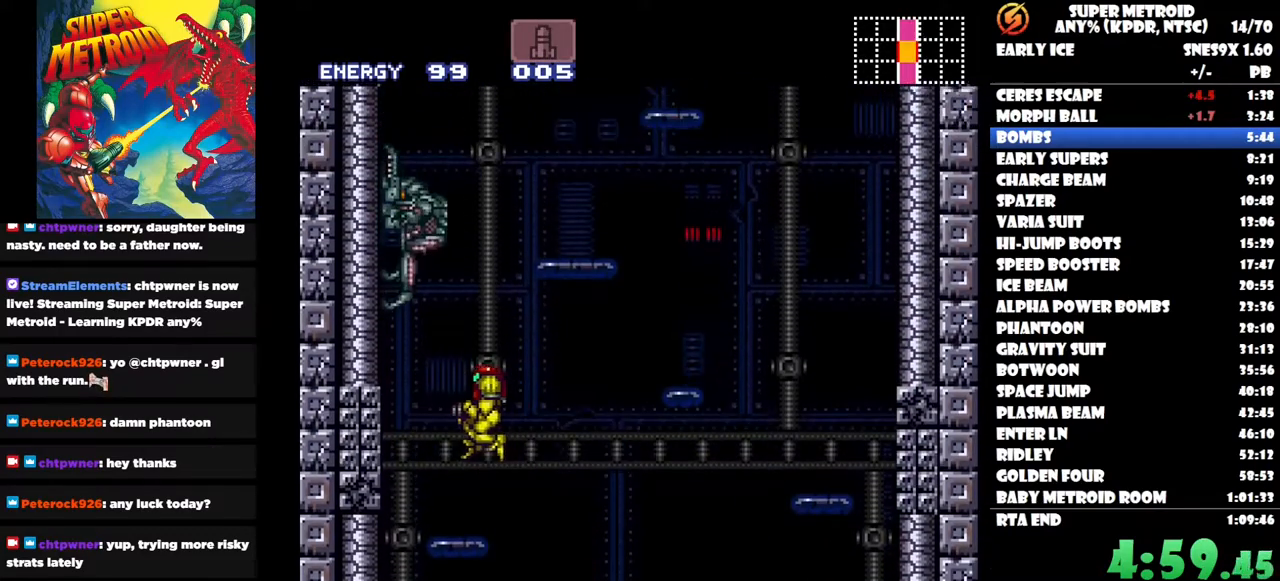
{"buttons": [], "right_stick": "center", "button_events": [[33, "DPAD_LEFT", "up"]]}
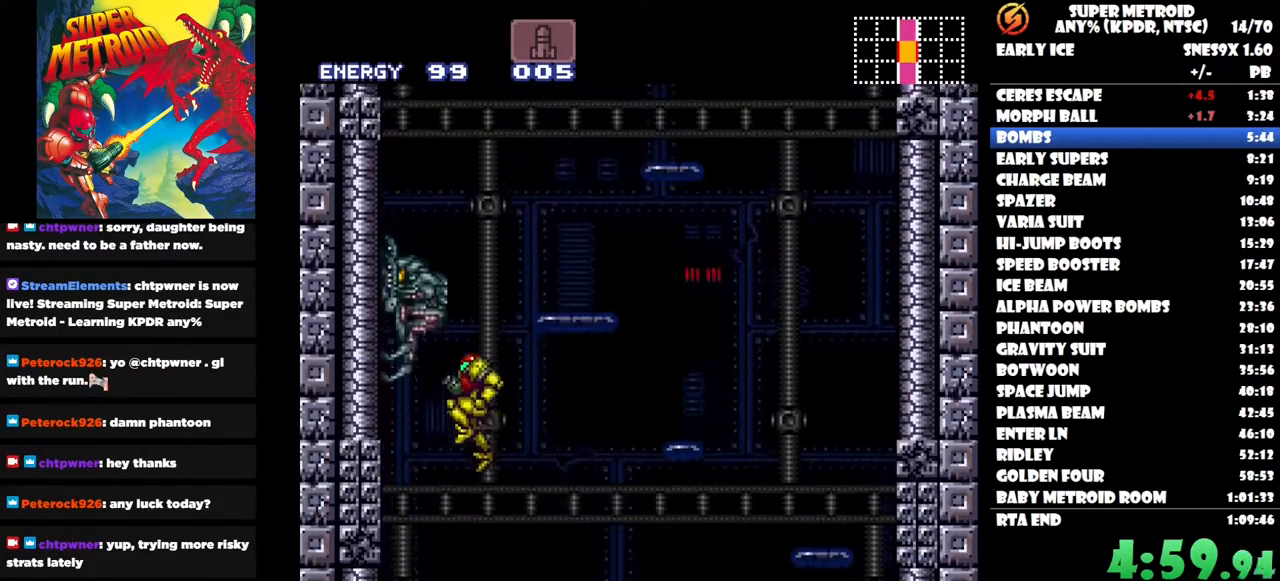
{"buttons": ["DPAD_RIGHT"], "right_stick": "center", "button_events": [[67, "Y", "down"], [133, "DPAD_RIGHT", "down"], [267, "Y", "up"]]}
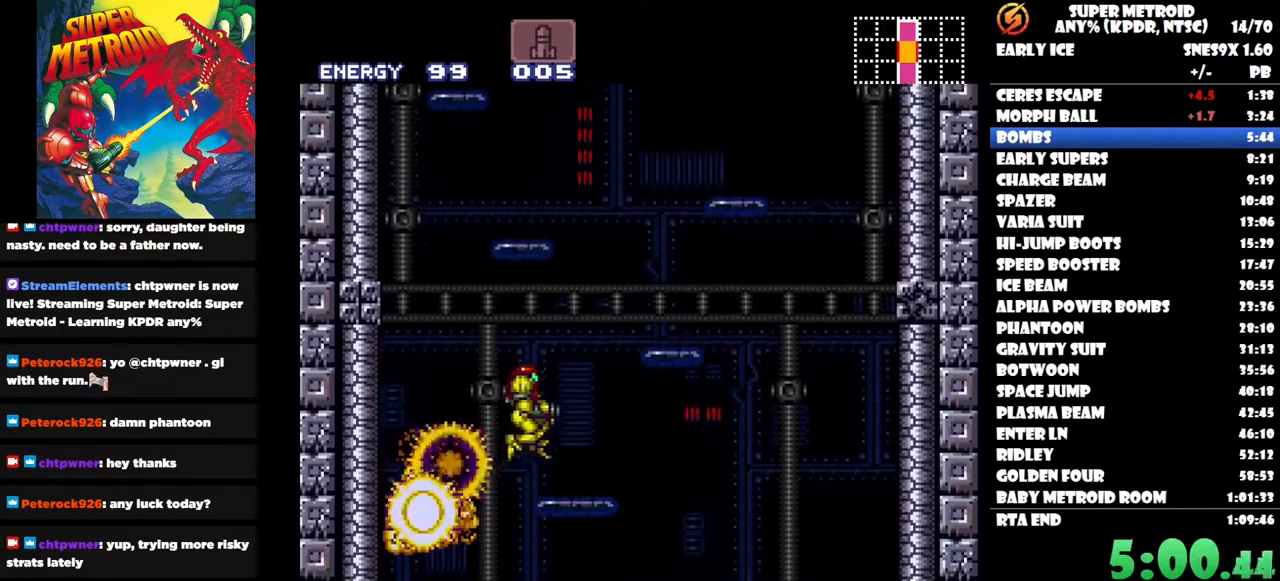
{"buttons": [], "right_stick": "center", "button_events": [[317, "DPAD_RIGHT", "up"]]}
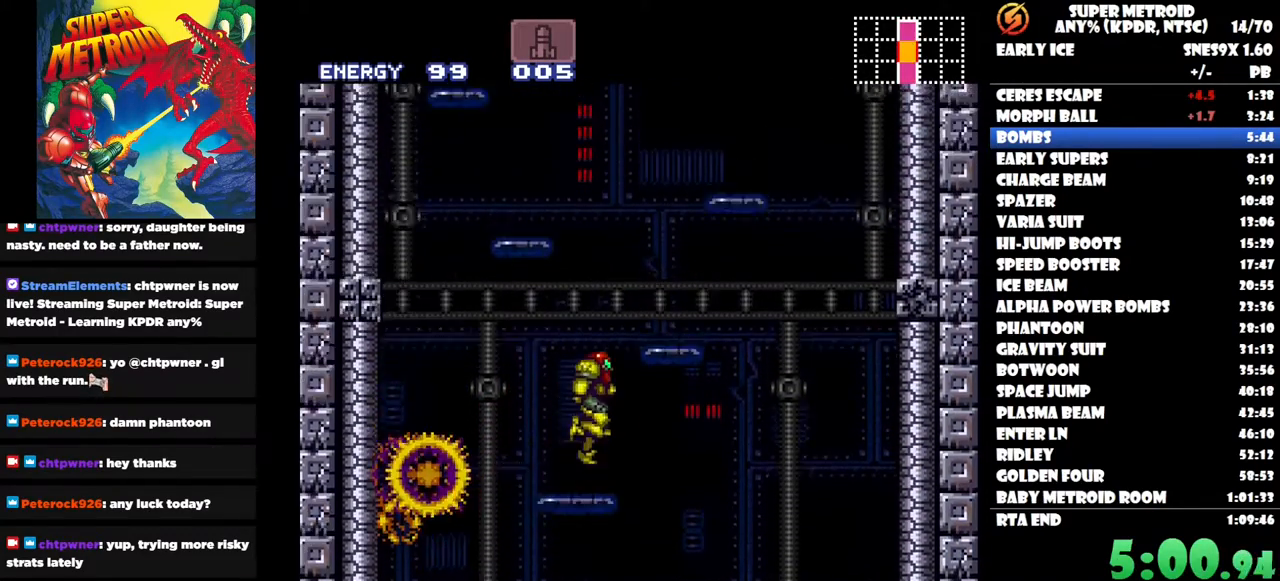
{"buttons": ["DPAD_LEFT"], "right_stick": "center", "button_events": [[233, "DPAD_LEFT", "down"]]}
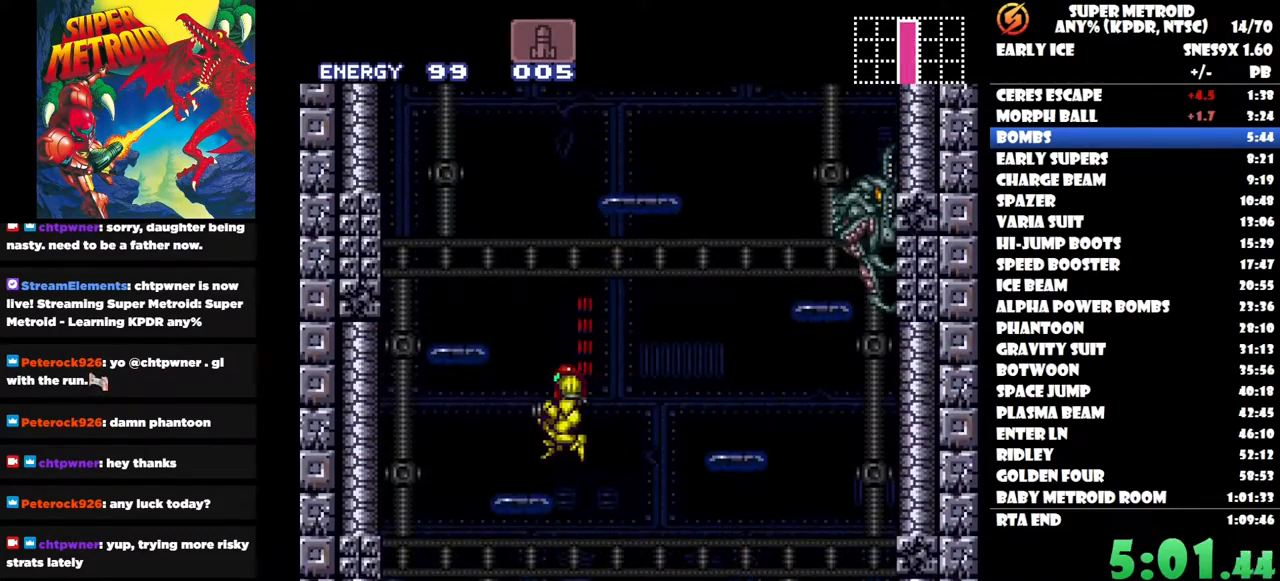
{"buttons": [], "right_stick": "center", "button_events": [[167, "DPAD_LEFT", "up"], [233, "DPAD_RIGHT", "down"], [317, "DPAD_RIGHT", "up"]]}
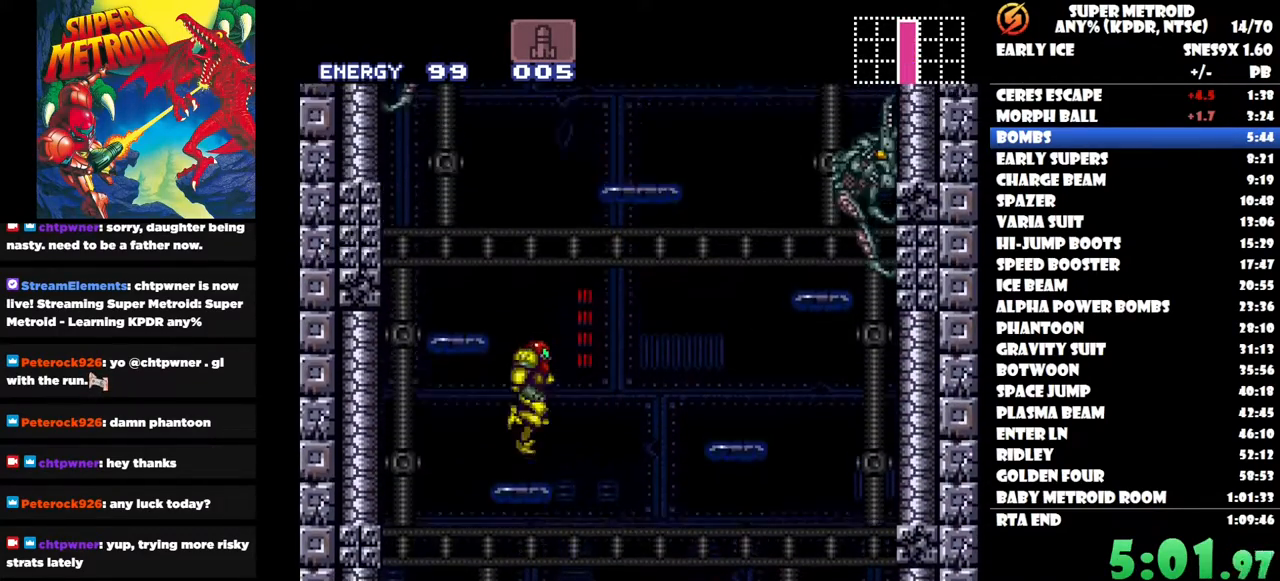
{"buttons": ["DPAD_LEFT"], "right_stick": "center", "button_events": [[167, "Y", "down"], [267, "DPAD_LEFT", "down"], [300, "Y", "up"]]}
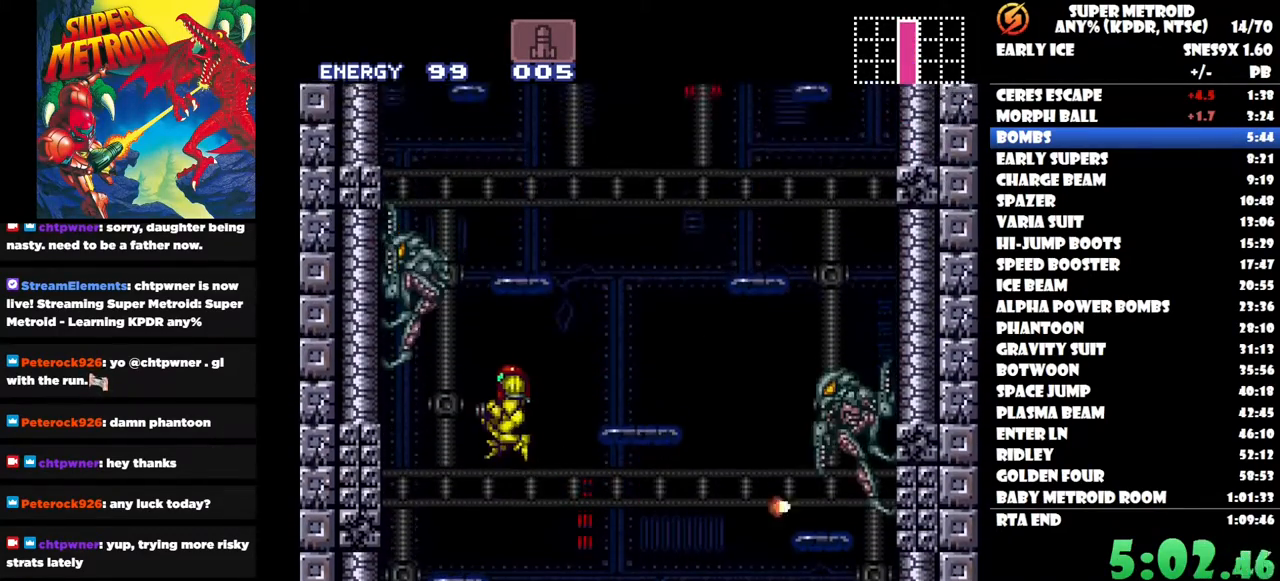
{"buttons": ["R2"], "right_stick": "center", "button_events": [[133, "R2", "down"], [133, "Y", "down"], [167, "DPAD_LEFT", "up"], [283, "Y", "up"], [383, "DPAD_LEFT", "down"], [433, "DPAD_LEFT", "up"]]}
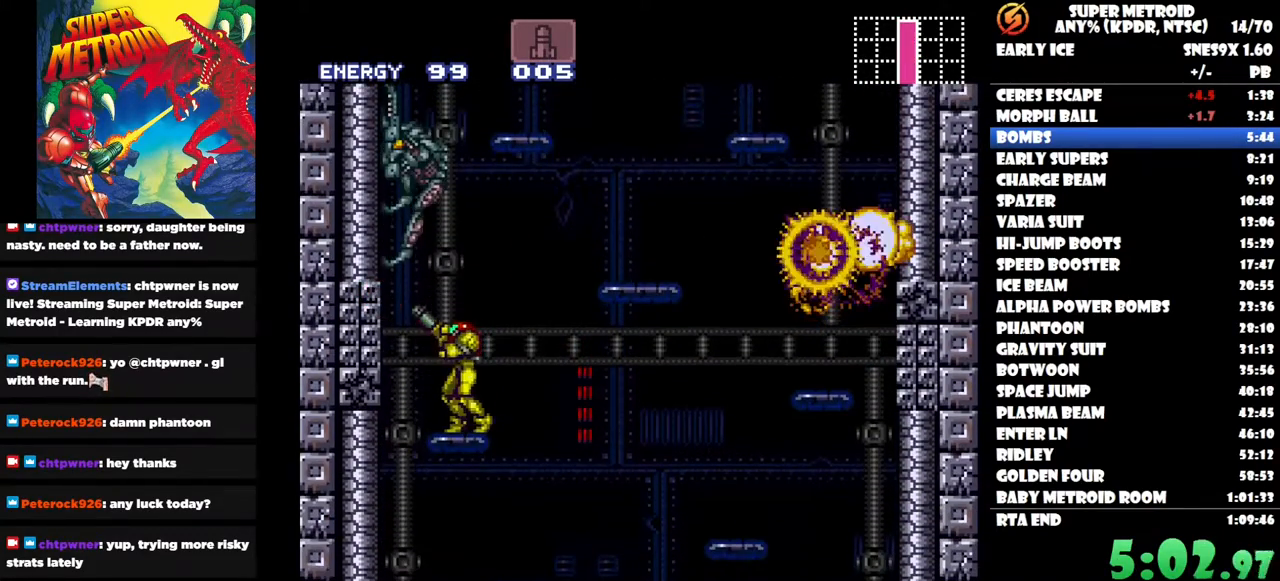
{"buttons": [], "right_stick": "center", "button_events": [[33, "R2", "up"], [83, "DPAD_UP", "down"], [100, "Y", "down"], [200, "Y", "up"], [467, "DPAD_UP", "up"]]}
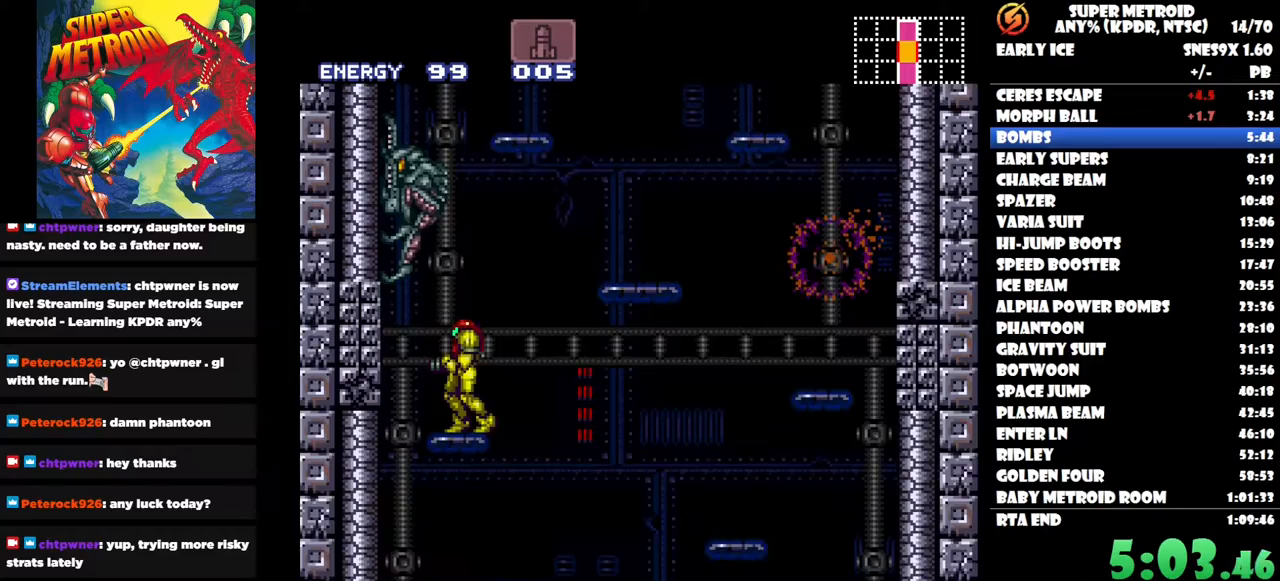
{"buttons": ["DPAD_UP", "DPAD_LEFT"], "right_stick": "center", "button_events": [[83, "DPAD_RIGHT", "down"], [283, "DPAD_UP", "down"], [300, "DPAD_RIGHT", "up"], [350, "DPAD_LEFT", "down"]]}
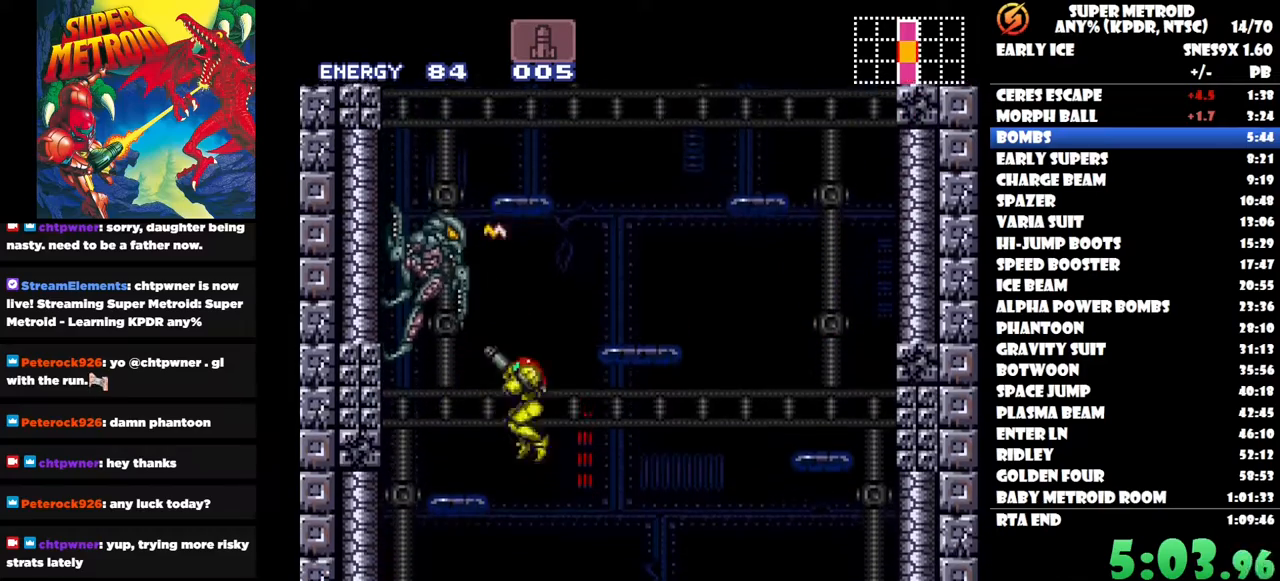
{"buttons": ["DPAD_RIGHT"], "right_stick": "center", "button_events": [[233, "DPAD_UP", "up"], [250, "DPAD_LEFT", "up"], [317, "DPAD_RIGHT", "down"], [350, "Y", "down"], [467, "Y", "up"]]}
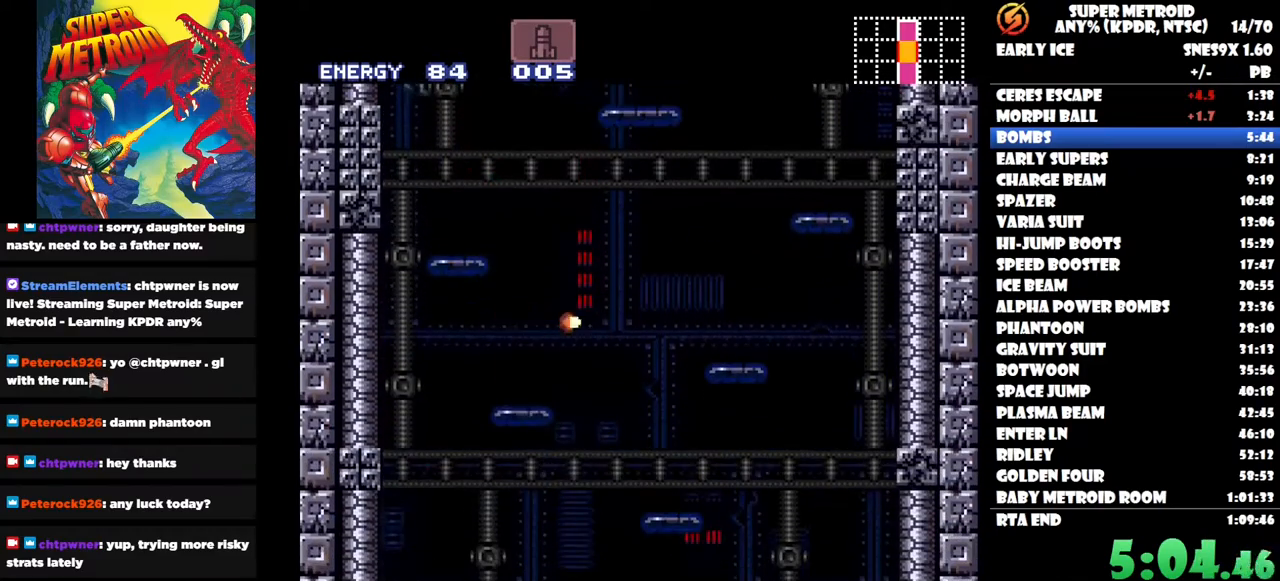
{"buttons": ["Y", "DPAD_UP", "DPAD_LEFT"], "right_stick": "center", "button_events": [[33, "DPAD_RIGHT", "up"], [183, "DPAD_UP", "down"], [383, "DPAD_LEFT", "down"], [417, "Y", "down"]]}
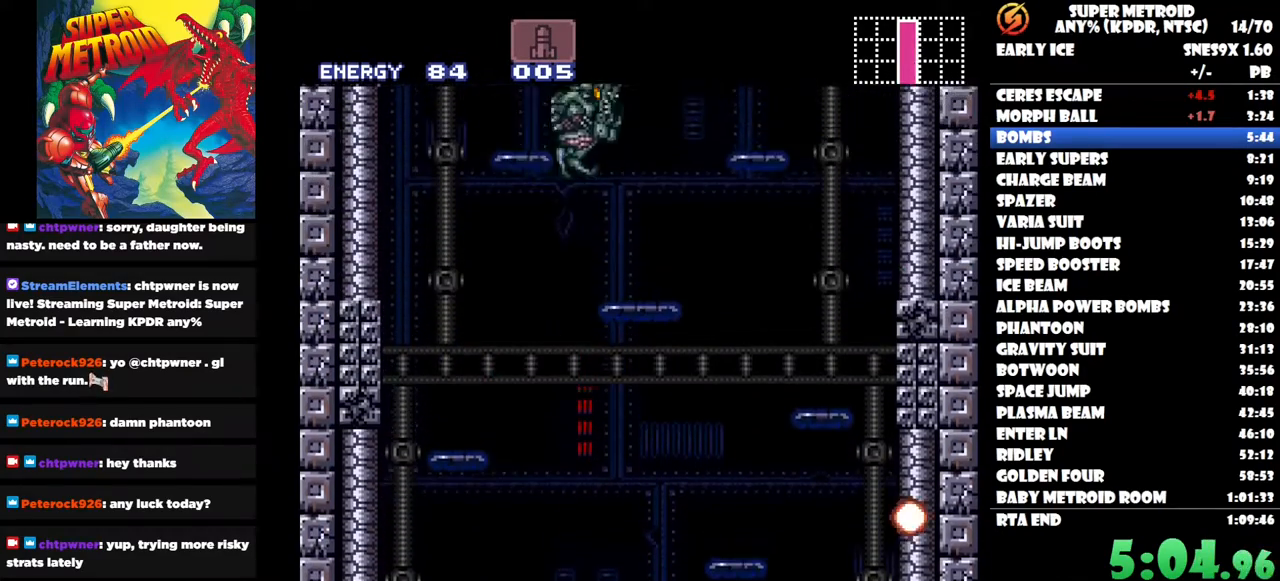
{"buttons": ["DPAD_RIGHT"], "right_stick": "center", "button_events": [[17, "Y", "up"], [300, "DPAD_UP", "up"], [350, "DPAD_LEFT", "up"], [467, "DPAD_RIGHT", "down"]]}
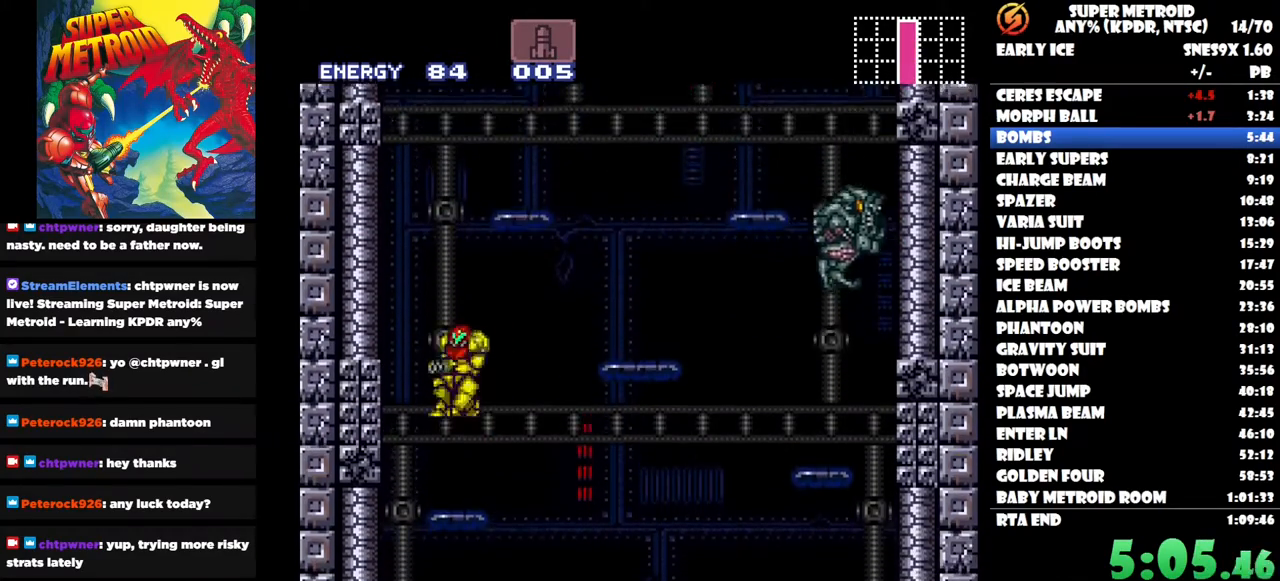
{"buttons": ["Y"], "right_stick": "center", "button_events": [[33, "DPAD_RIGHT", "up"], [467, "Y", "down"]]}
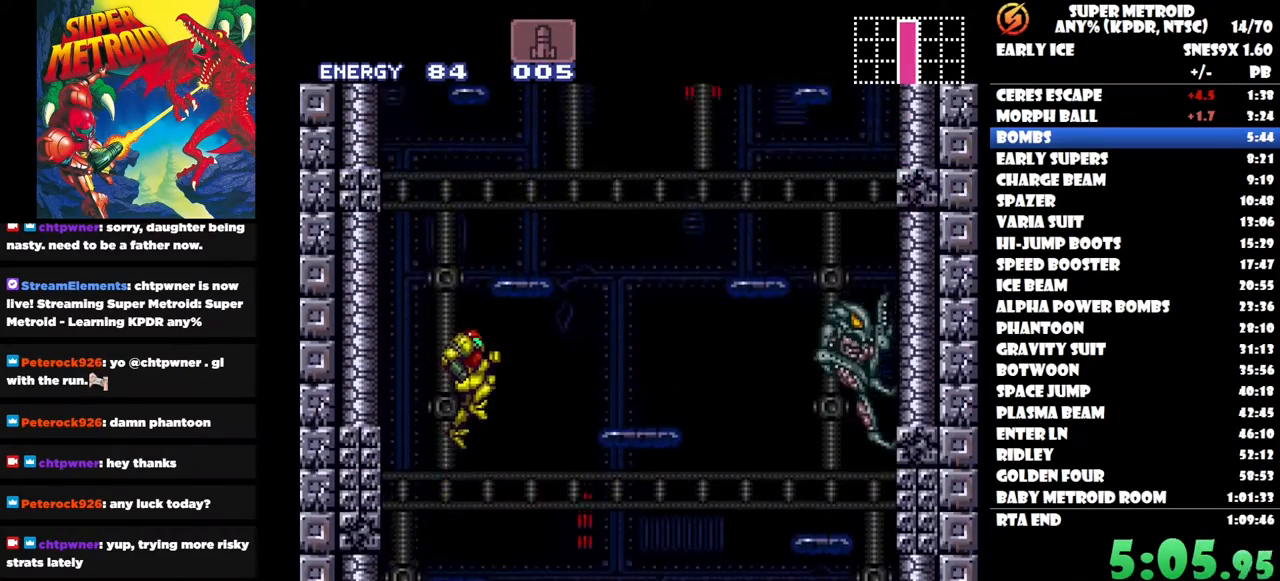
{"buttons": ["DPAD_RIGHT"], "right_stick": "center", "button_events": [[133, "Y", "up"], [200, "DPAD_RIGHT", "down"]]}
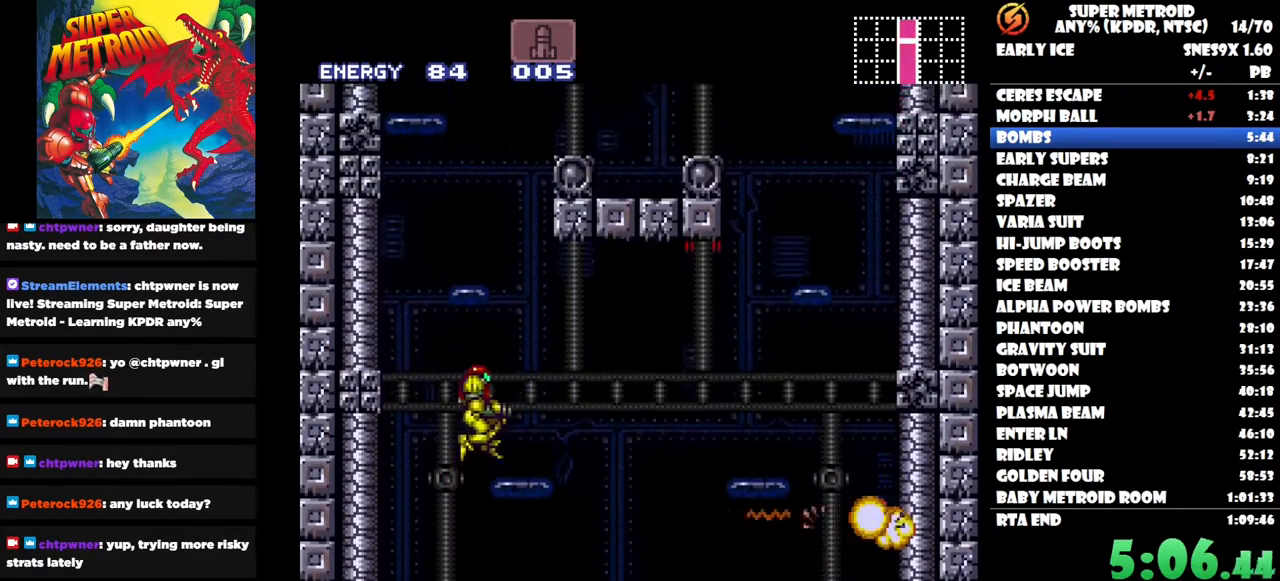
{"buttons": [], "right_stick": "center", "button_events": [[100, "DPAD_RIGHT", "up"]]}